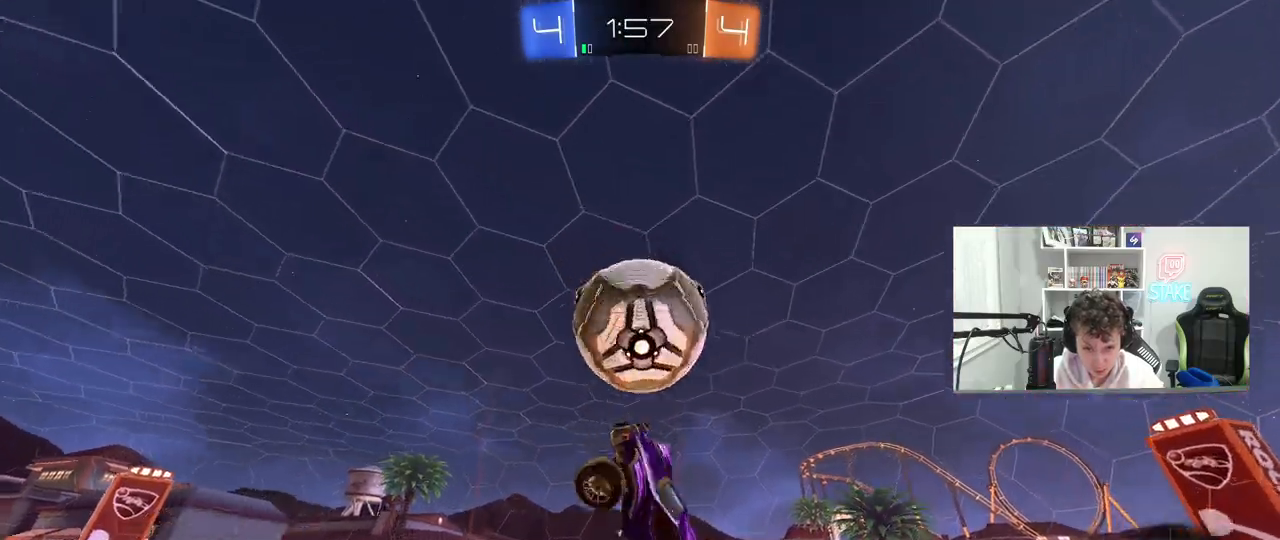
Gameplay with keyboard and mouse; each line is a JSON object with the keys and mouse buttons held at the frame after it. "events" lists presses ("down") and releases ("up") of "1", "2", "3", "4", "5", "a", "alt", "c", "caps_lock", "ctrl", "d", "e", "f", "g", "q", "r", "s", "shift", "space", "t", "tab", "v", "w", "x", "z", "mouse_left", "mouse_wheel" and "mouse_right" between this image and that frame as [ms after this image, input, new state], when the widget could be followed in between. "mouse_left", "mouse_wheel", "mouse_right" = the "left", "wheel", "right" buttons of the "mouse" list. No other keys are recorded. "wheel" means that the mouse wheel is clicked or scrolled. "mouse_move" is the direction in which the mouse moves at that frame (one of eight, or "still"), when it could be read.
{"keys": ["a", "w"], "mouse": ["left"], "mouse_move": "still", "events": [[17, "mouse_left", "up"], [100, "s", "up"], [150, "shift", "up"], [250, "a", "up"], [250, "w", "down"], [433, "a", "down"], [433, "mouse_left", "down"]]}
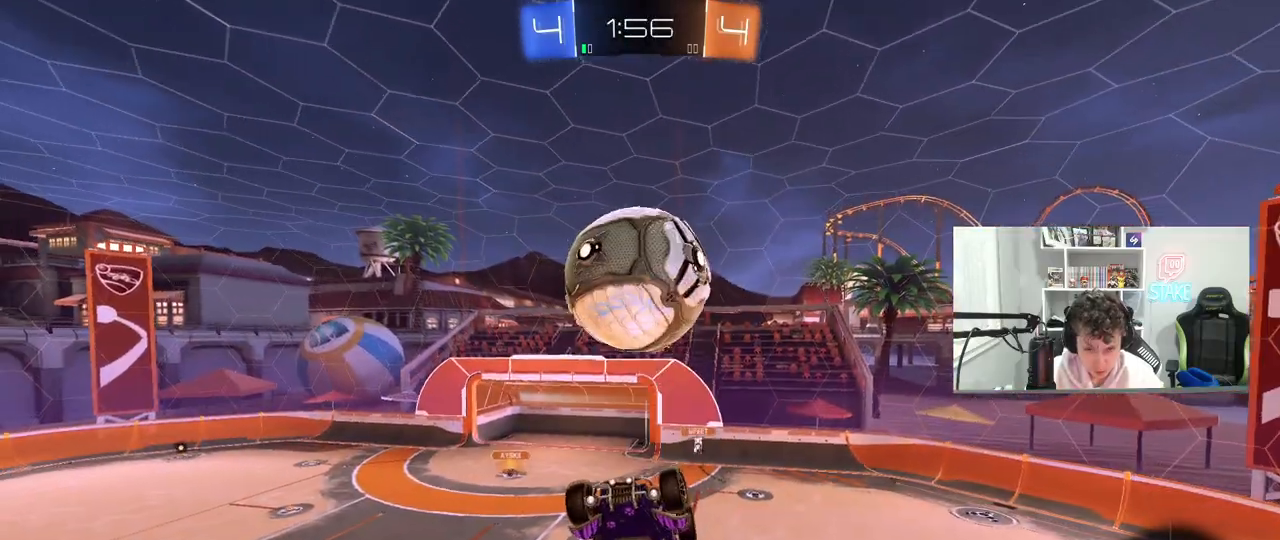
{"keys": ["a", "shift", "w"], "mouse": ["left"], "mouse_move": "still", "events": [[83, "d", "down"], [117, "a", "up"], [350, "w", "up"], [450, "a", "down"], [450, "d", "up"], [450, "shift", "down"], [500, "w", "down"]]}
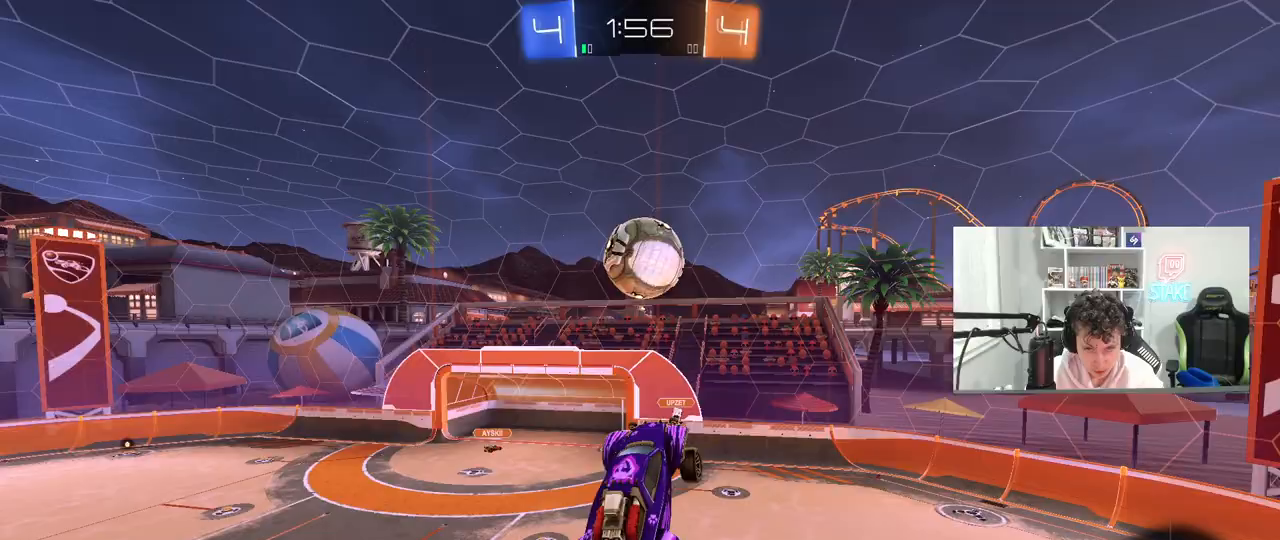
{"keys": ["a", "s"], "mouse": ["left"], "mouse_move": "still", "events": [[50, "mouse_right", "down"], [83, "s", "down"], [133, "w", "up"], [333, "mouse_right", "up"], [467, "shift", "up"]]}
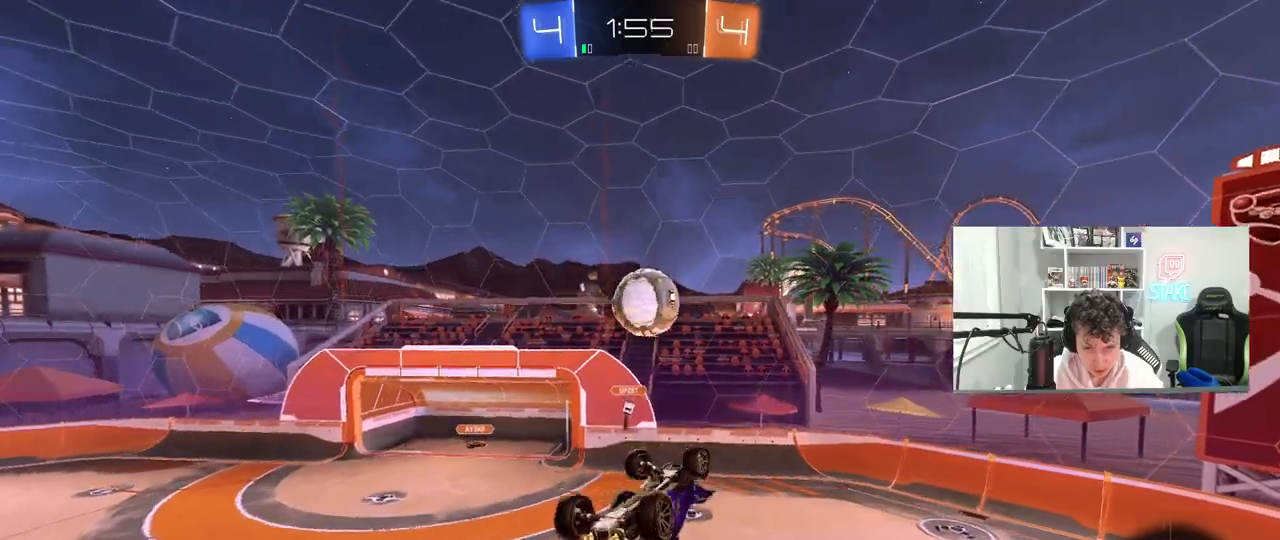
{"keys": ["shift"], "mouse": ["left"], "mouse_move": "still", "events": [[17, "d", "down"], [150, "a", "up"], [250, "a", "down"], [300, "a", "up"], [300, "s", "up"], [350, "shift", "down"], [383, "shift", "up"], [483, "d", "up"], [483, "shift", "down"]]}
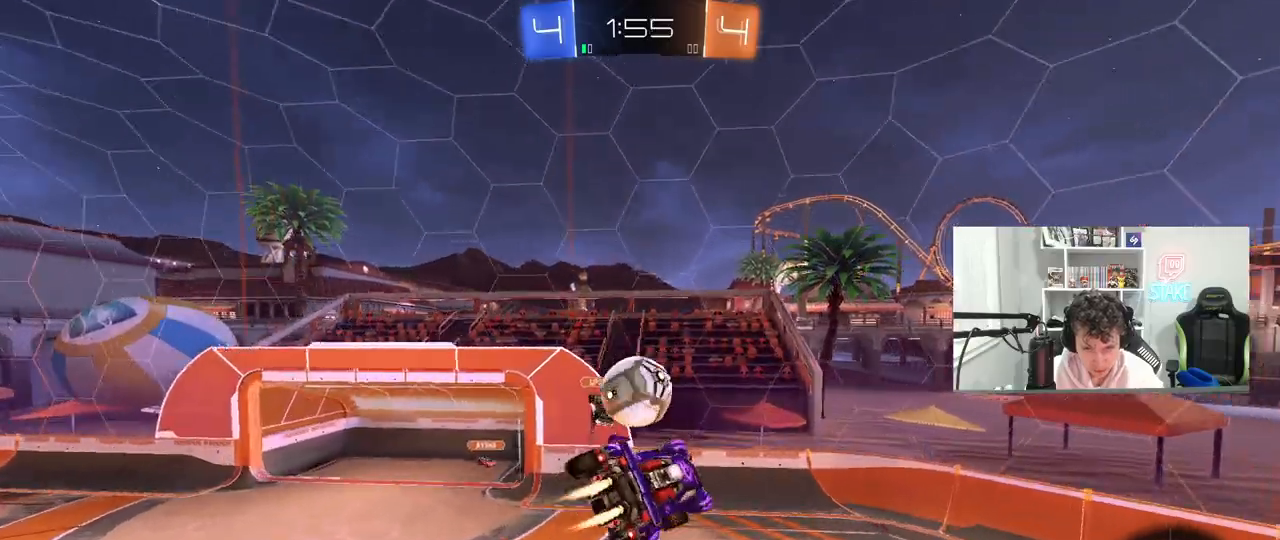
{"keys": ["a", "shift", "w"], "mouse": [], "mouse_move": "still", "events": [[33, "d", "down"], [33, "shift", "up"], [83, "shift", "down"], [167, "w", "down"], [217, "d", "up"], [267, "a", "down"], [267, "shift", "up"], [350, "shift", "down"], [350, "w", "up"], [450, "mouse_left", "up"], [450, "w", "down"]]}
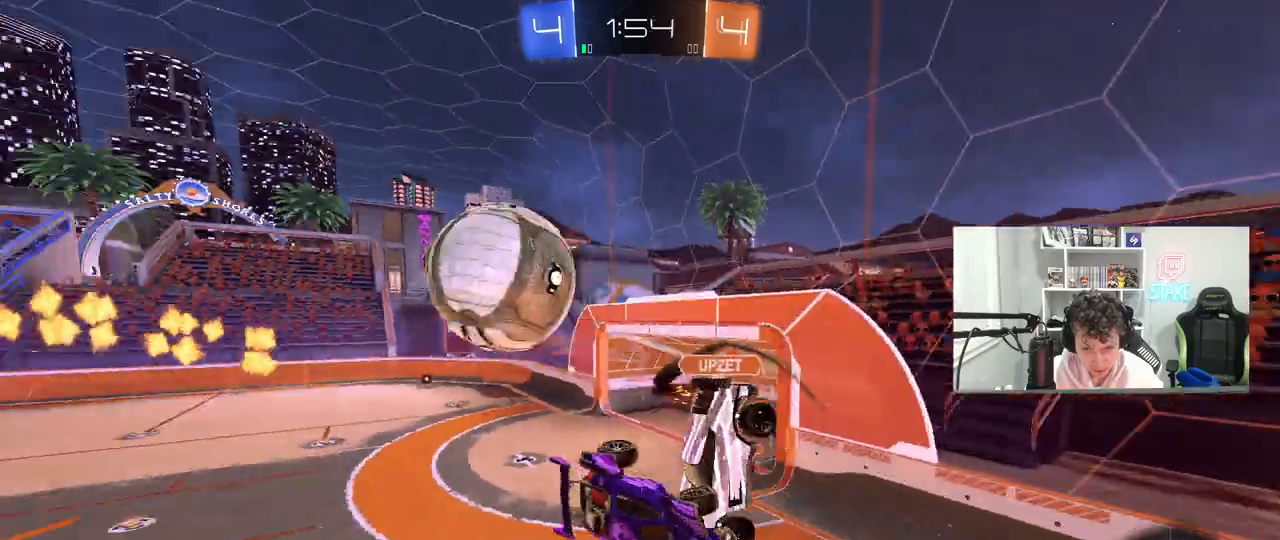
{"keys": ["d"], "mouse": [], "mouse_move": "still", "events": [[133, "w", "up"], [283, "shift", "up"], [333, "a", "up"], [367, "a", "down"], [417, "a", "up"], [467, "d", "down"]]}
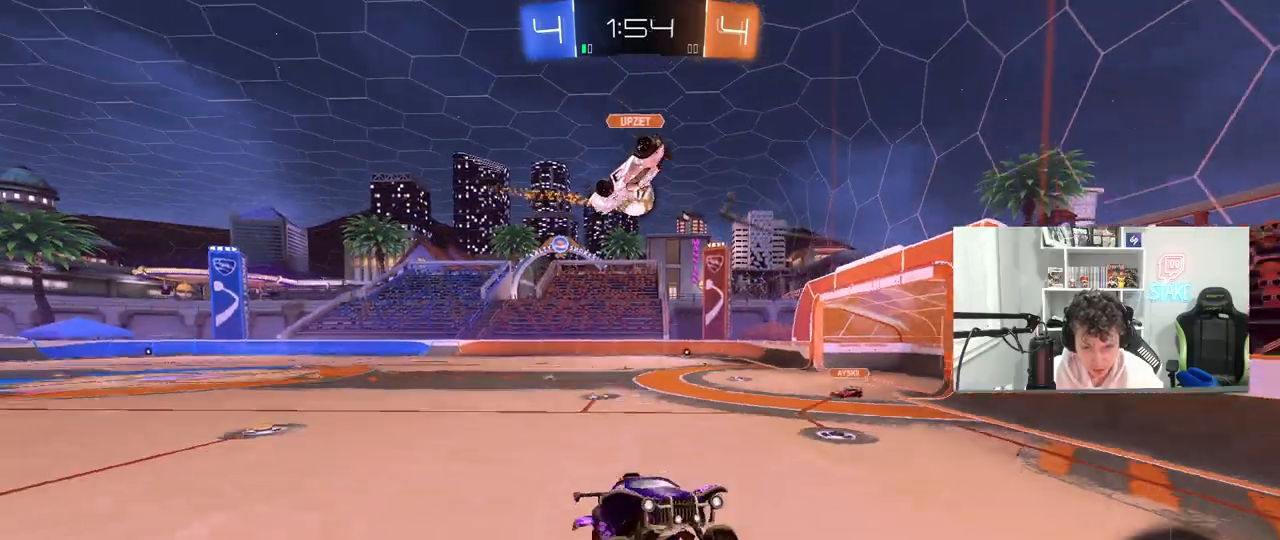
{"keys": ["d", "w"], "mouse": [], "mouse_move": "still", "events": [[17, "w", "down"], [100, "mouse_right", "down"], [200, "mouse_right", "up"], [300, "shift", "down"], [383, "shift", "up"]]}
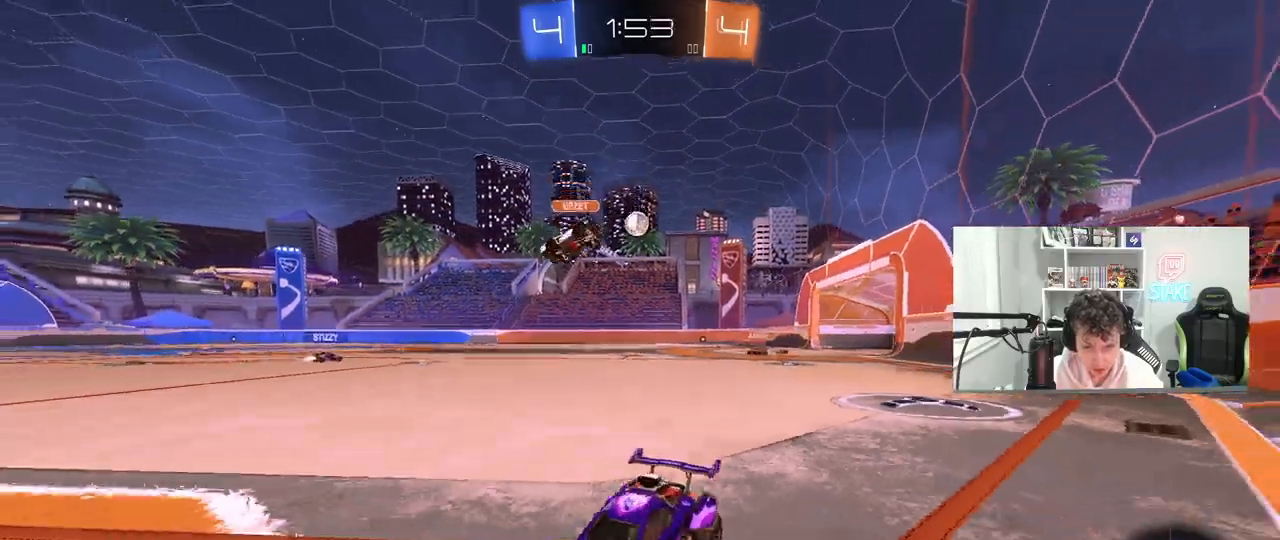
{"keys": ["w"], "mouse": [], "mouse_move": "still", "events": [[500, "d", "up"]]}
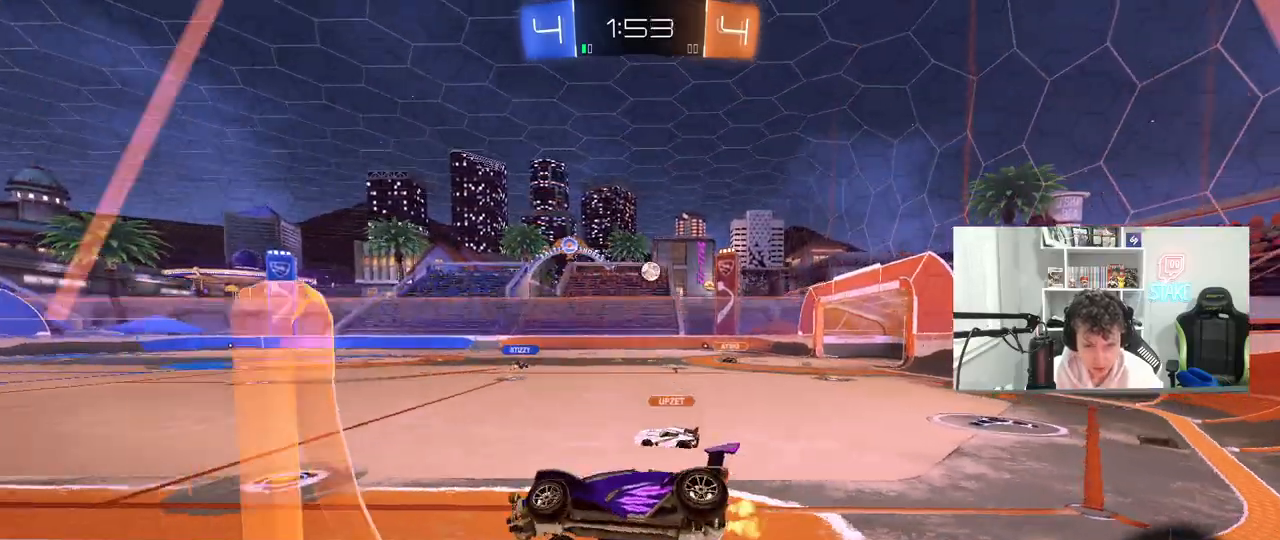
{"keys": [], "mouse": [], "mouse_move": "still", "events": [[50, "mouse_left", "down"], [50, "mouse_right", "down"], [50, "w", "up"], [183, "a", "down"], [183, "mouse_left", "up"], [183, "mouse_right", "up"], [183, "s", "down"], [183, "shift", "down"], [283, "shift", "up"], [383, "s", "up"], [417, "a", "up"]]}
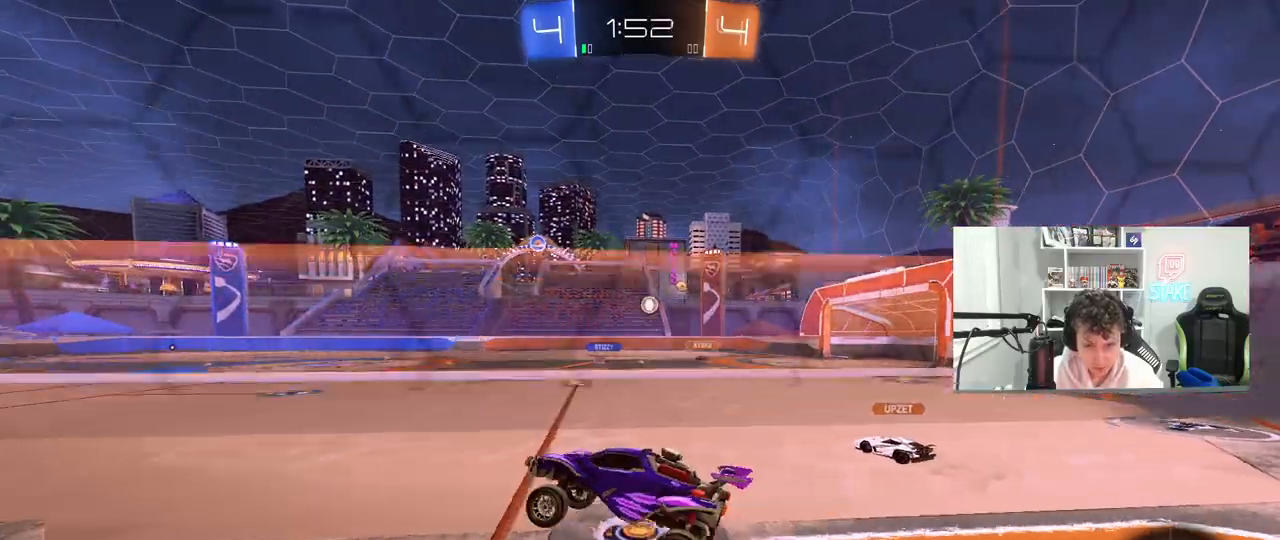
{"keys": ["w"], "mouse": ["right"], "mouse_move": "up-right", "events": [[67, "a", "down"], [150, "a", "up"], [383, "w", "down"], [433, "mouse_right", "down"]]}
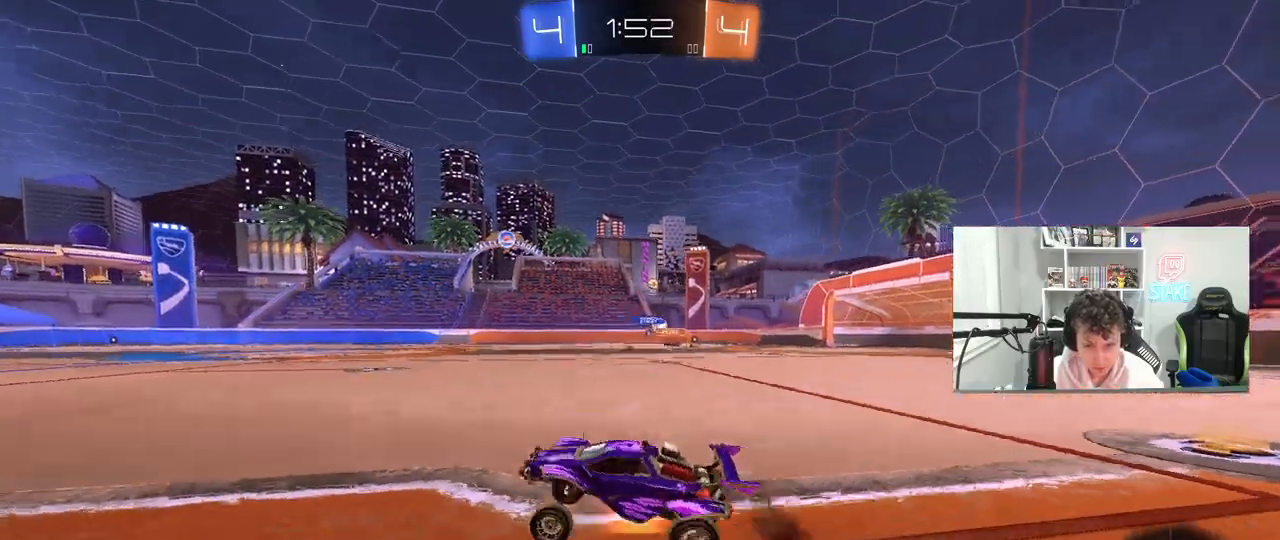
{"keys": ["w"], "mouse": [], "mouse_move": "still", "events": [[67, "mouse_right", "up"], [167, "a", "down"], [367, "a", "up"]]}
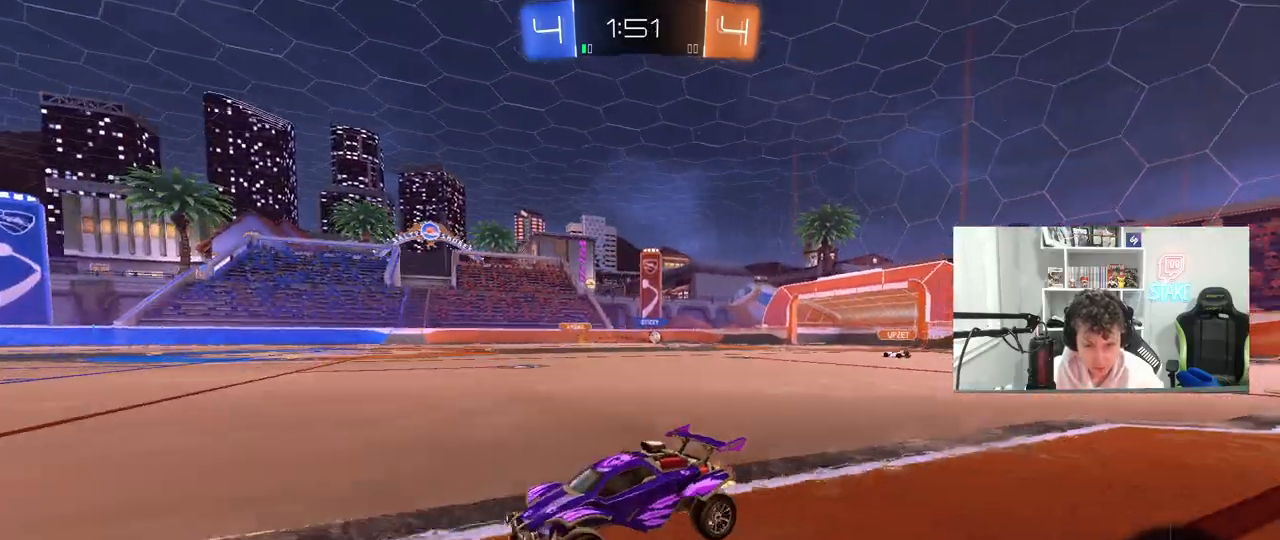
{"keys": ["d", "space"], "mouse": [], "mouse_move": "still", "events": [[100, "d", "down"], [100, "space", "down"], [133, "shift", "down"], [233, "space", "up"], [333, "shift", "up"], [467, "space", "down"], [467, "w", "up"]]}
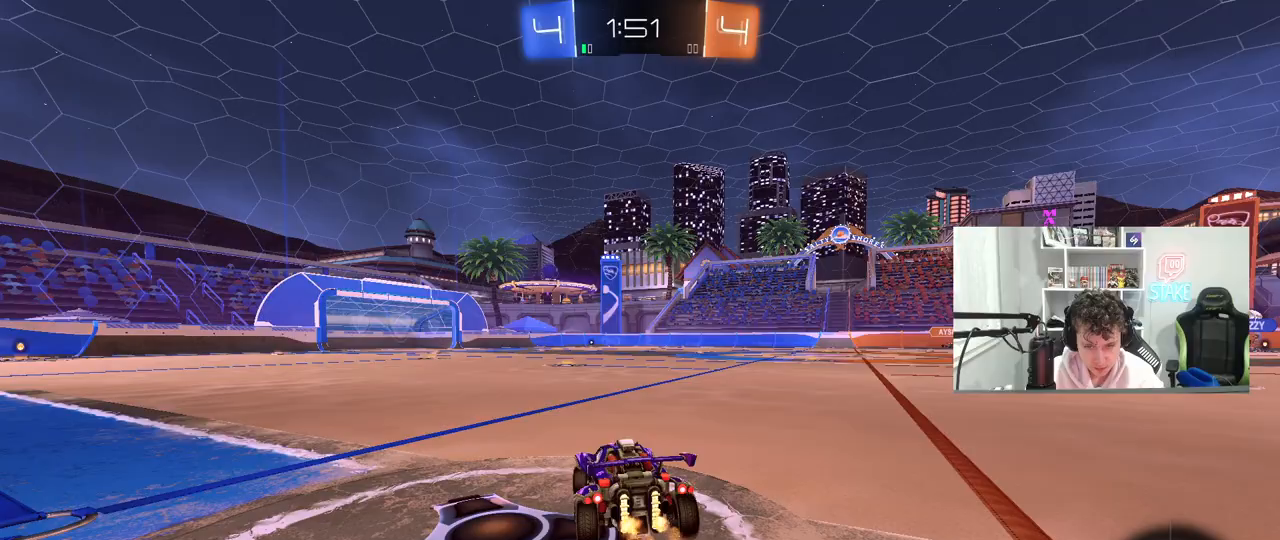
{"keys": ["d", "s"], "mouse": [], "mouse_move": "still", "events": [[67, "s", "down"], [117, "space", "up"]]}
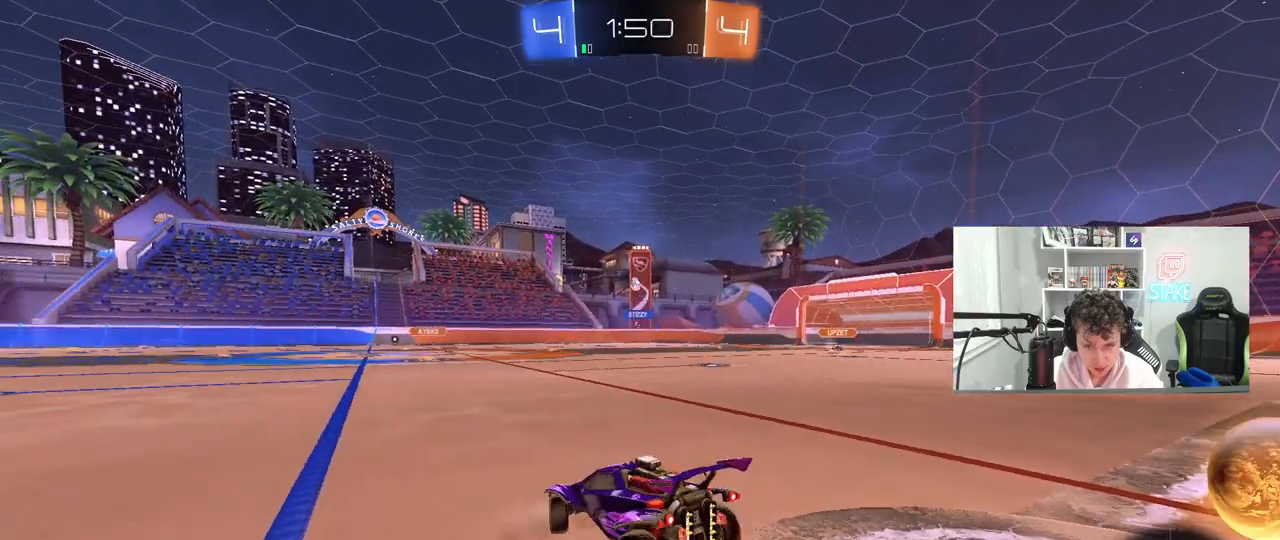
{"keys": ["d"], "mouse": [], "mouse_move": "still", "events": [[117, "d", "up"], [117, "mouse_right", "down"], [117, "s", "up"], [167, "mouse_right", "up"], [267, "d", "down"]]}
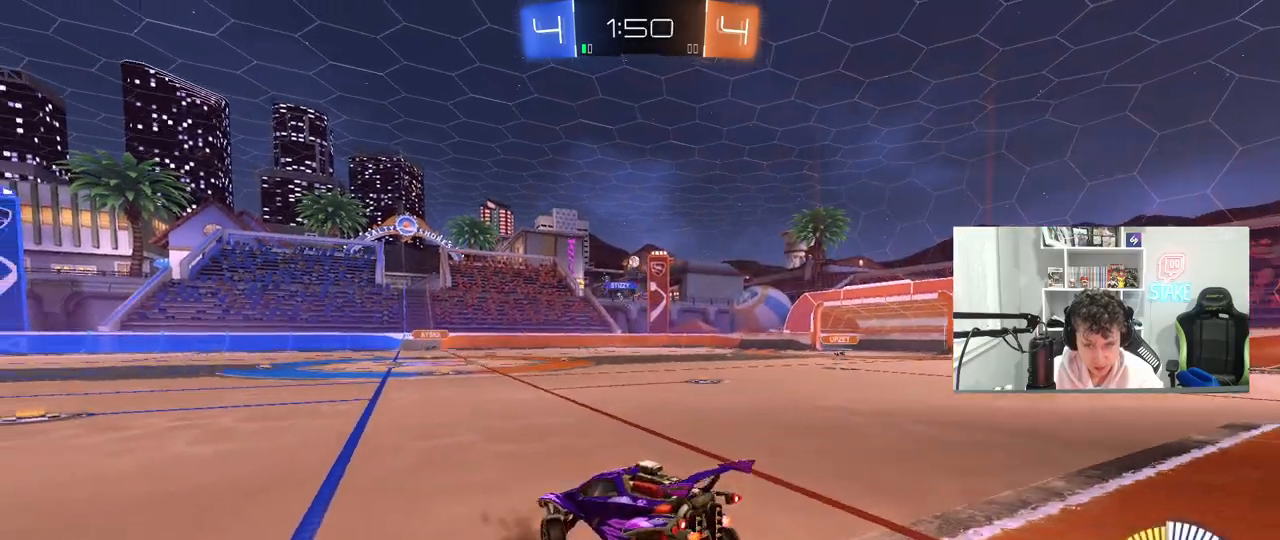
{"keys": [], "mouse": [], "mouse_move": "still", "events": [[133, "d", "up"], [183, "s", "down"], [233, "d", "down"], [283, "a", "down"], [367, "a", "up"], [367, "d", "up"], [367, "s", "up"]]}
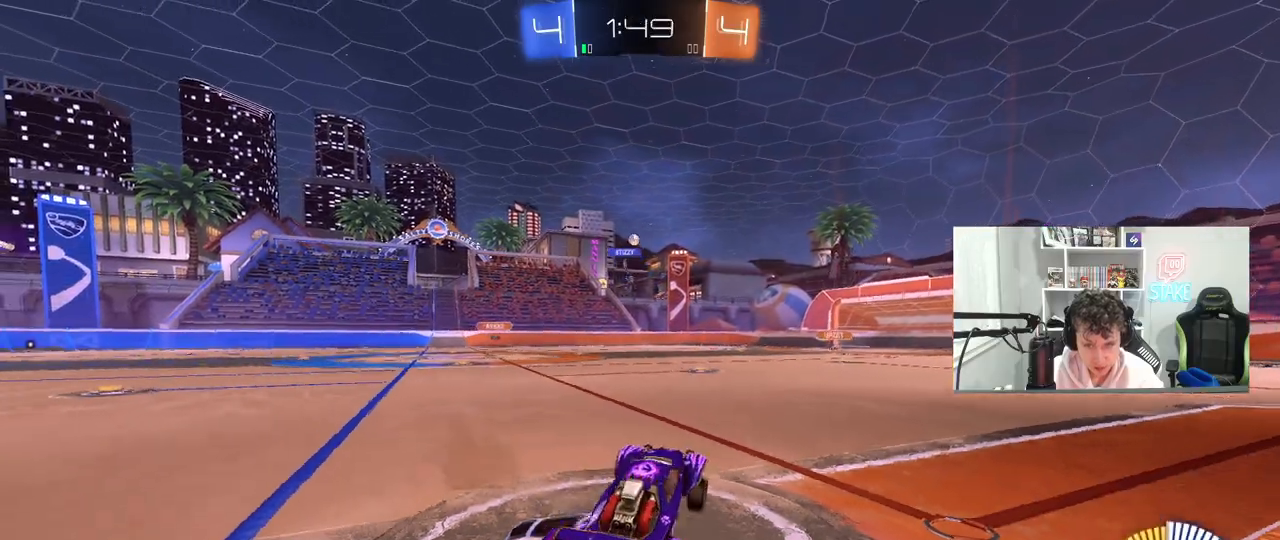
{"keys": ["a", "w"], "mouse": [], "mouse_move": "still", "events": [[17, "w", "down"], [100, "mouse_right", "down"], [250, "mouse_right", "up"], [483, "a", "down"]]}
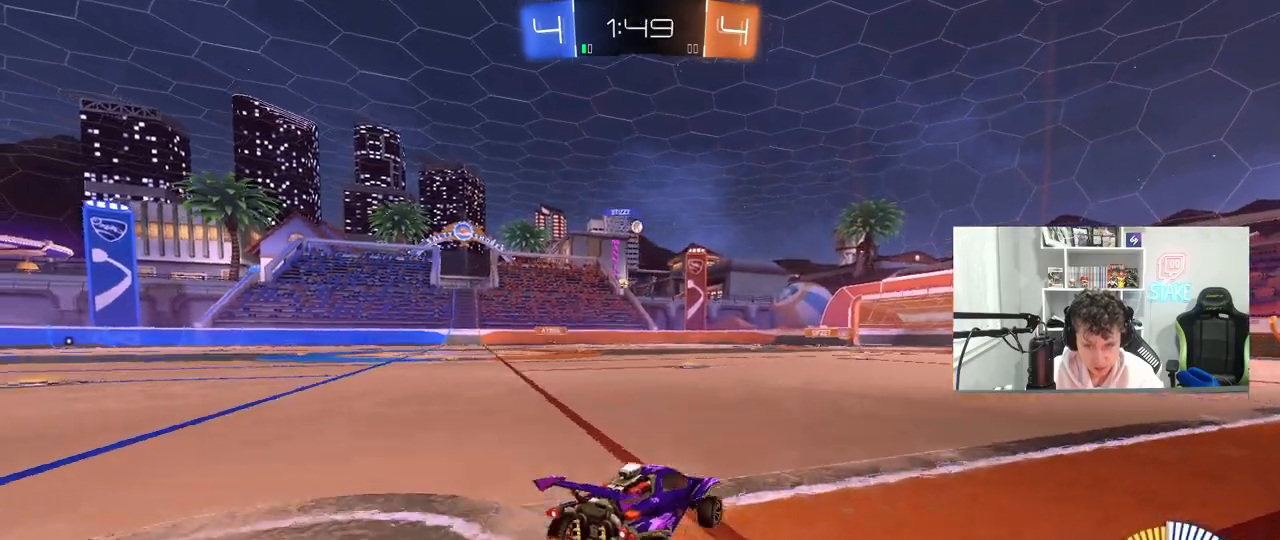
{"keys": ["w"], "mouse": [], "mouse_move": "still", "events": [[117, "a", "up"], [267, "a", "down"], [350, "a", "up"]]}
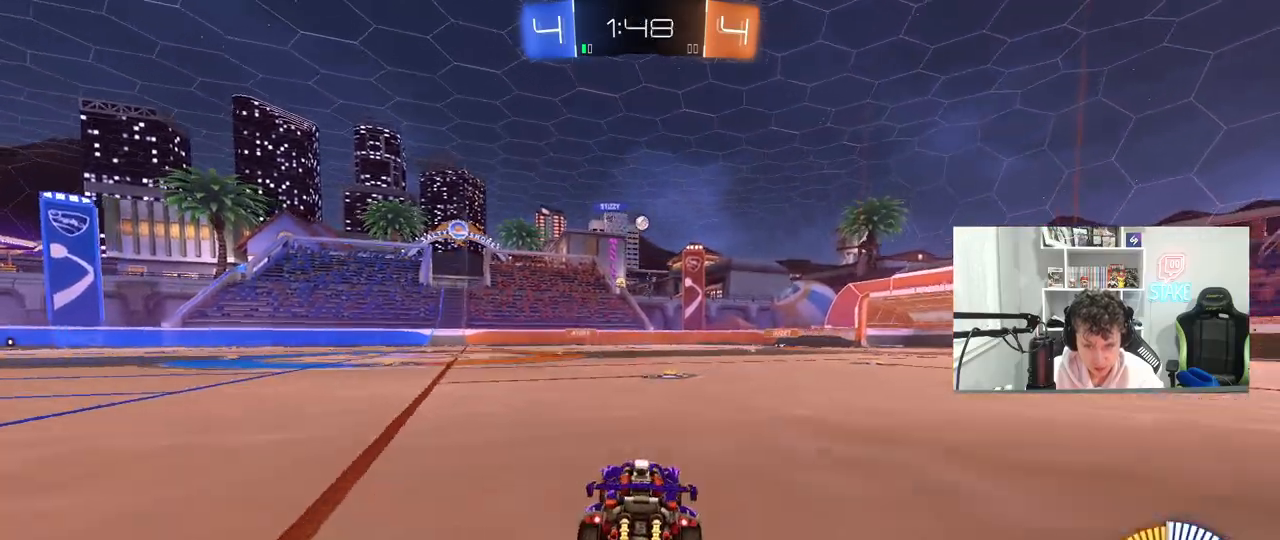
{"keys": ["w"], "mouse": [], "mouse_move": "still", "events": [[233, "d", "down"], [417, "d", "up"]]}
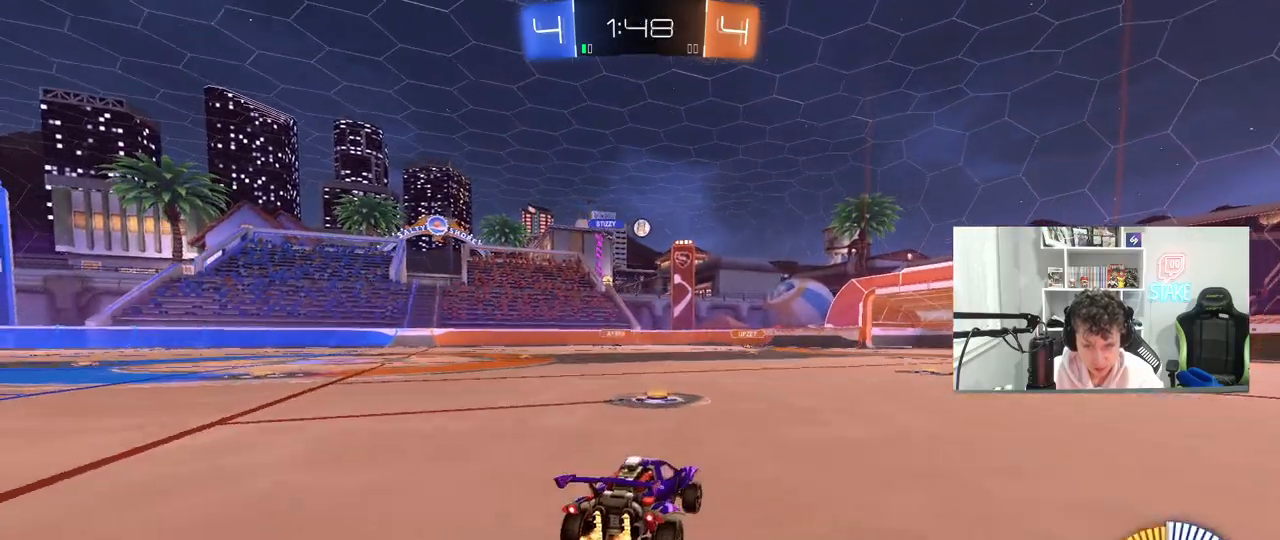
{"keys": ["d", "w"], "mouse": [], "mouse_move": "still", "events": [[433, "d", "down"]]}
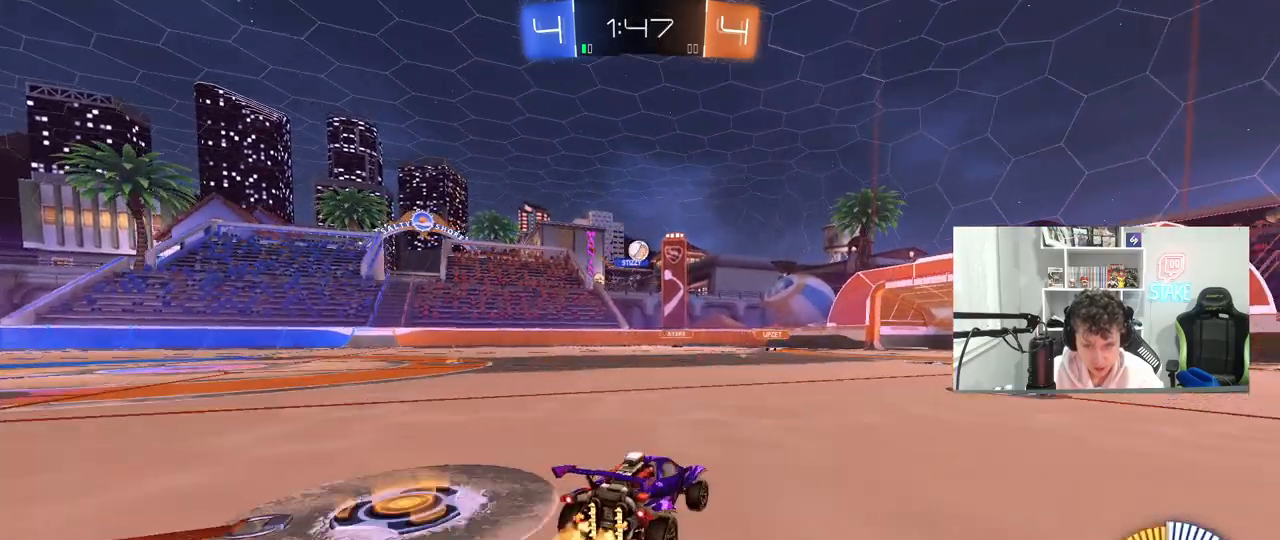
{"keys": [], "mouse": ["right"], "mouse_move": "still", "events": [[117, "d", "up"], [317, "a", "down"], [450, "w", "up"], [500, "a", "up"], [500, "mouse_right", "down"]]}
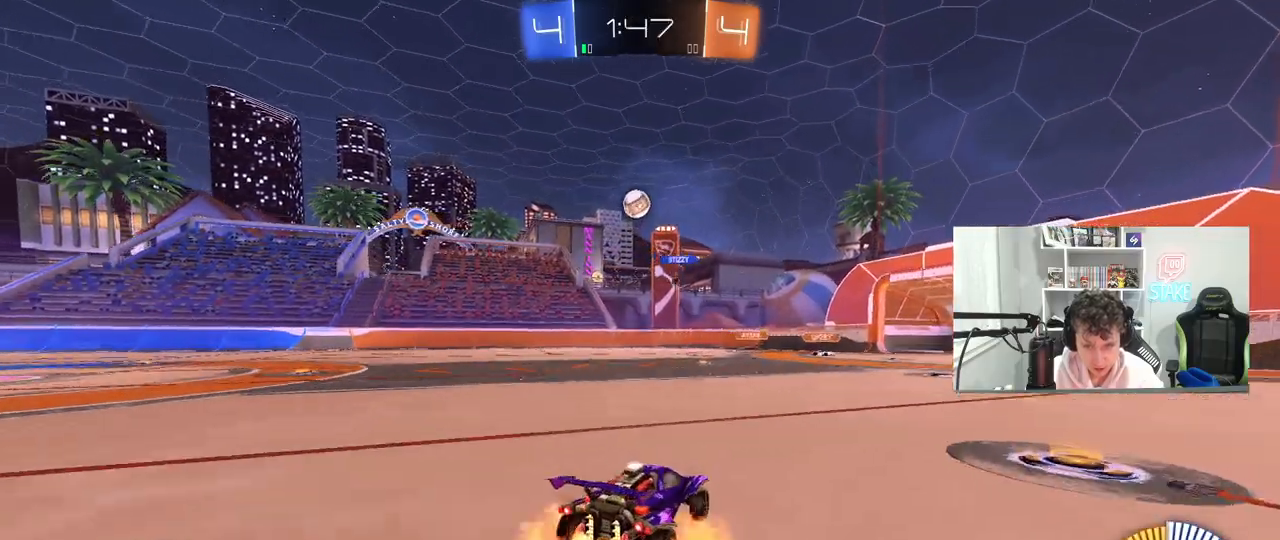
{"keys": ["d"], "mouse": ["left"], "mouse_move": "down-left", "events": [[50, "s", "down"], [133, "a", "down"], [233, "a", "up"], [233, "mouse_left", "down"], [233, "mouse_right", "up"], [233, "s", "up"], [283, "mouse_right", "down"], [333, "s", "down"], [383, "d", "down"], [467, "mouse_right", "up"], [467, "s", "up"]]}
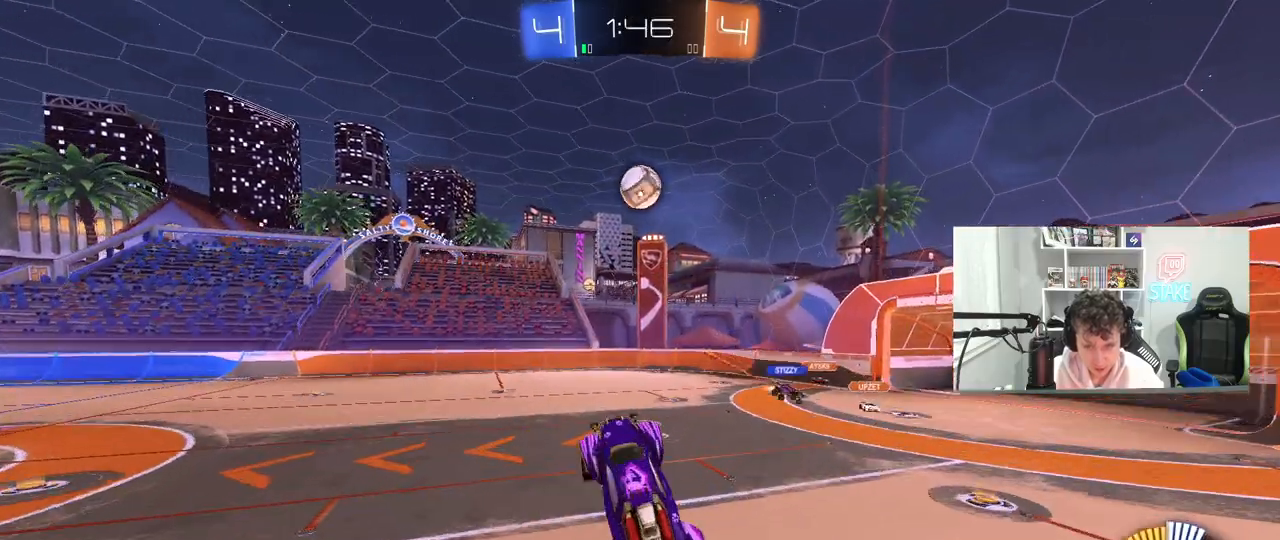
{"keys": ["d"], "mouse": [], "mouse_move": "left", "events": [[150, "a", "down"], [150, "d", "up"], [150, "shift", "down"], [250, "a", "up"], [250, "shift", "up"], [350, "mouse_left", "up"], [383, "d", "down"], [433, "a", "down"], [433, "w", "down"], [483, "a", "up"], [483, "w", "up"]]}
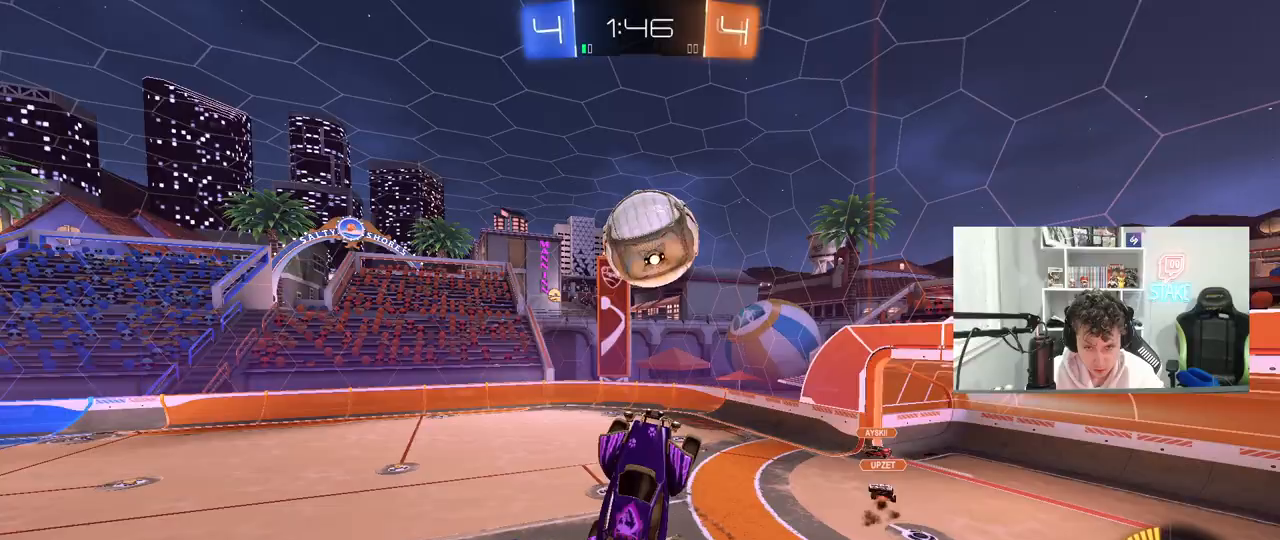
{"keys": ["a", "w"], "mouse": [], "mouse_move": "still", "events": [[33, "mouse_left", "down"], [67, "s", "down"], [217, "mouse_left", "up"], [267, "s", "up"], [400, "a", "down"], [400, "w", "down"], [450, "d", "up"]]}
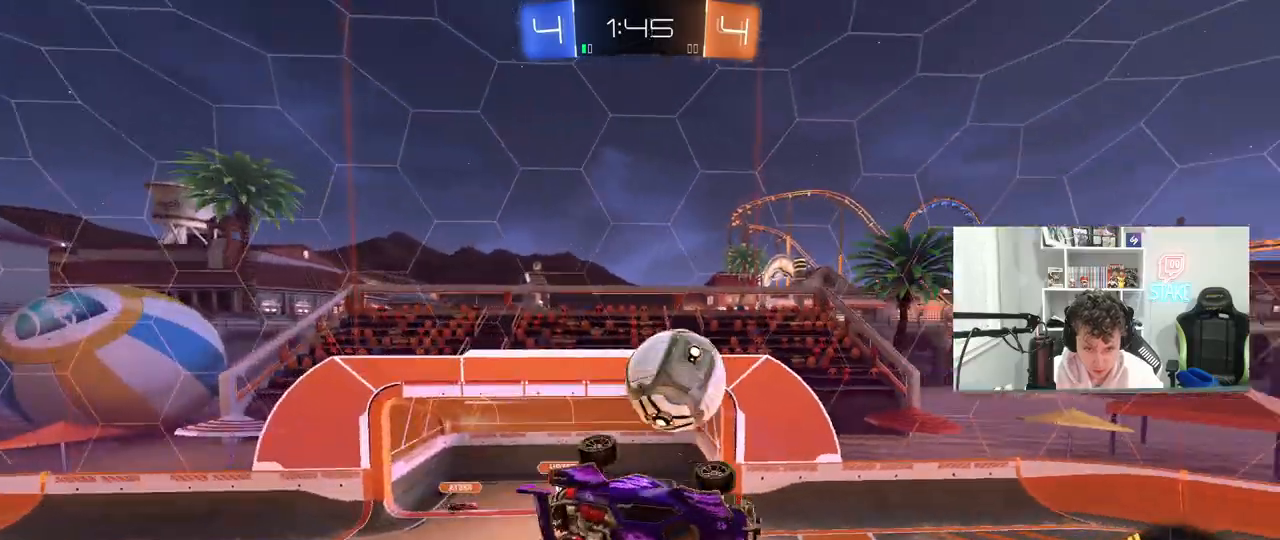
{"keys": ["d"], "mouse": ["left"], "mouse_move": "still", "events": [[100, "mouse_left", "down"], [233, "d", "down"], [283, "a", "up"], [283, "mouse_left", "up"], [417, "mouse_left", "down"], [417, "w", "up"]]}
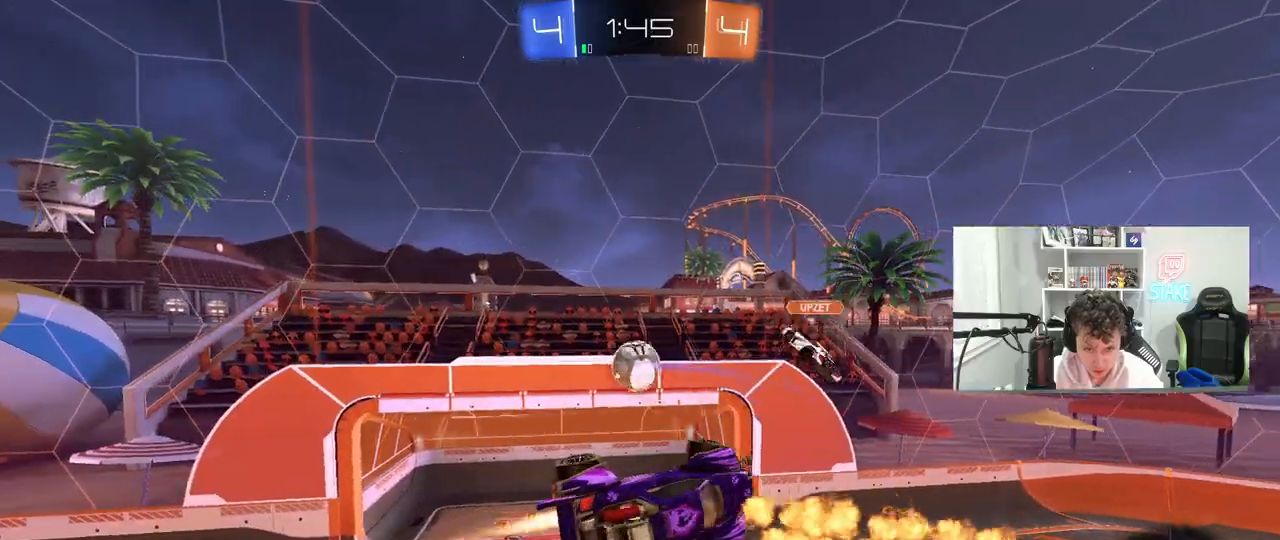
{"keys": ["a"], "mouse": ["left"], "mouse_move": "still", "events": [[17, "a", "down"], [17, "d", "up"], [17, "shift", "down"], [250, "mouse_left", "up"], [250, "shift", "up"], [483, "mouse_left", "down"]]}
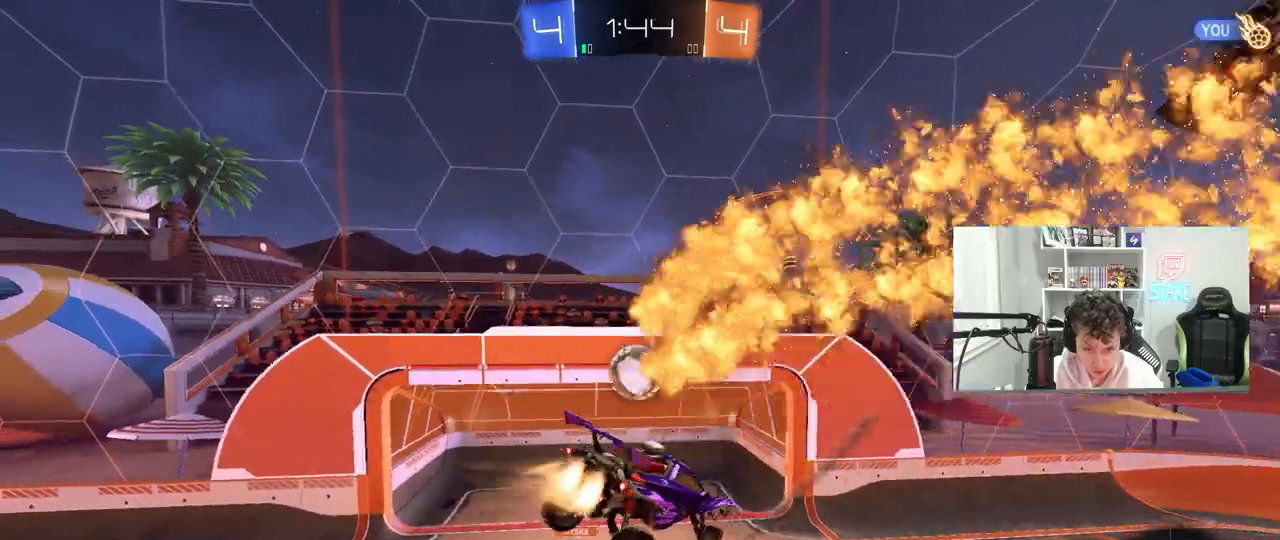
{"keys": ["a", "s", "shift"], "mouse": ["left", "right"], "mouse_move": "still", "events": [[33, "a", "up"], [33, "s", "down"], [83, "a", "down"], [117, "s", "up"], [167, "a", "up"], [167, "d", "down"], [267, "a", "down"], [267, "d", "up"], [267, "shift", "down"], [267, "w", "down"], [350, "mouse_right", "down"], [350, "s", "down"], [350, "w", "up"]]}
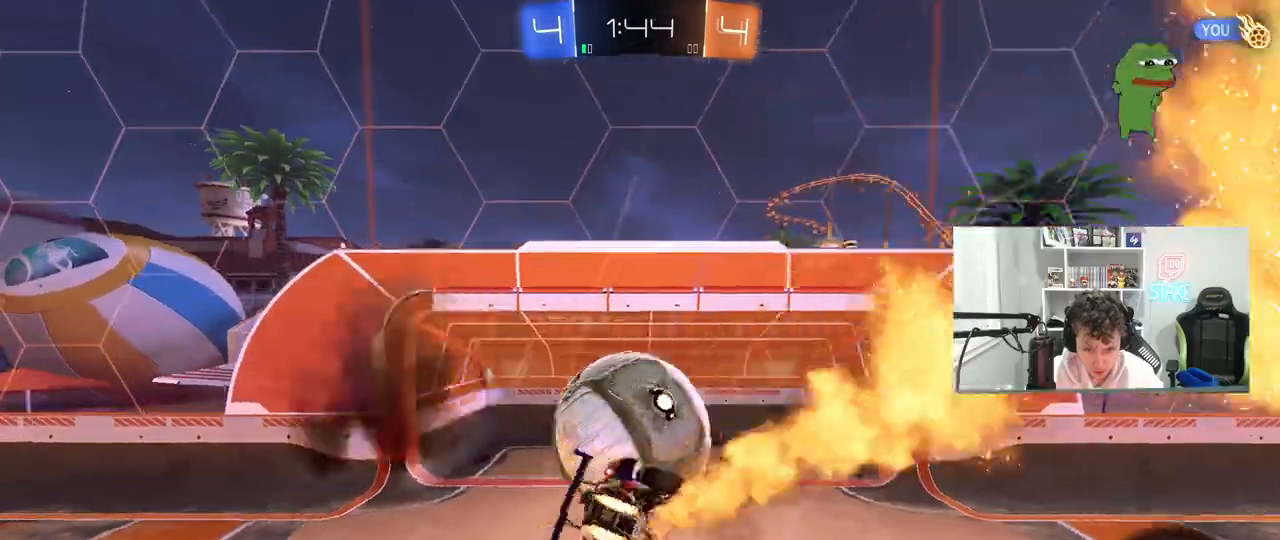
{"keys": ["a", "shift"], "mouse": ["left"], "mouse_move": "still", "events": [[83, "mouse_right", "up"], [367, "s", "up"]]}
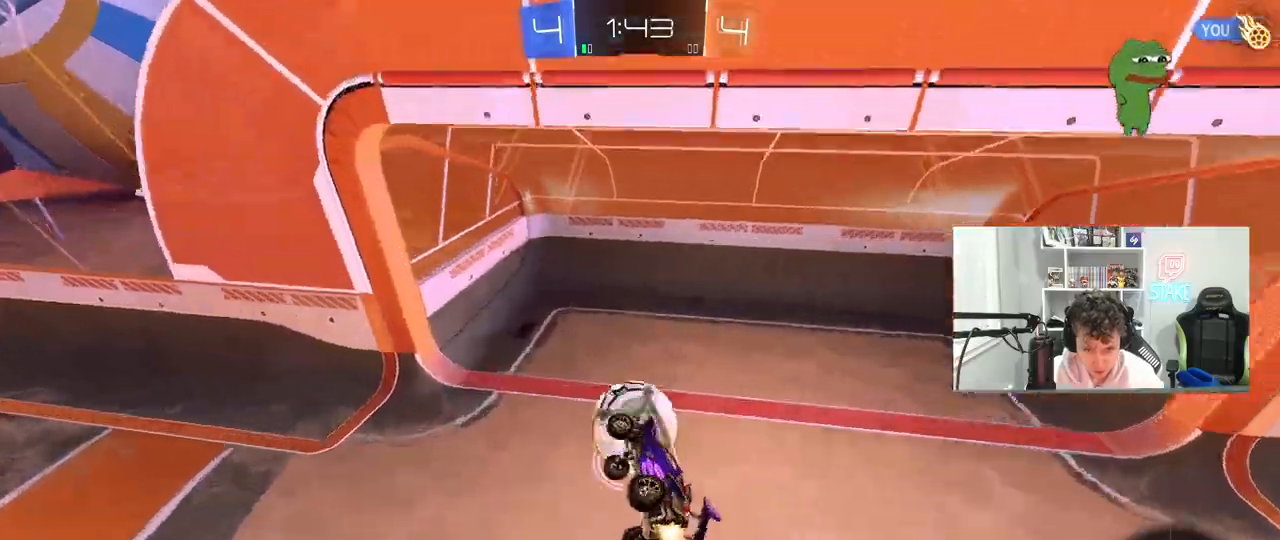
{"keys": ["d", "shift", "w"], "mouse": [], "mouse_move": "up-right", "events": [[100, "mouse_left", "up"], [200, "a", "up"], [200, "shift", "up"], [250, "d", "down"], [250, "space", "down"], [250, "w", "down"], [383, "space", "up"], [433, "shift", "down"]]}
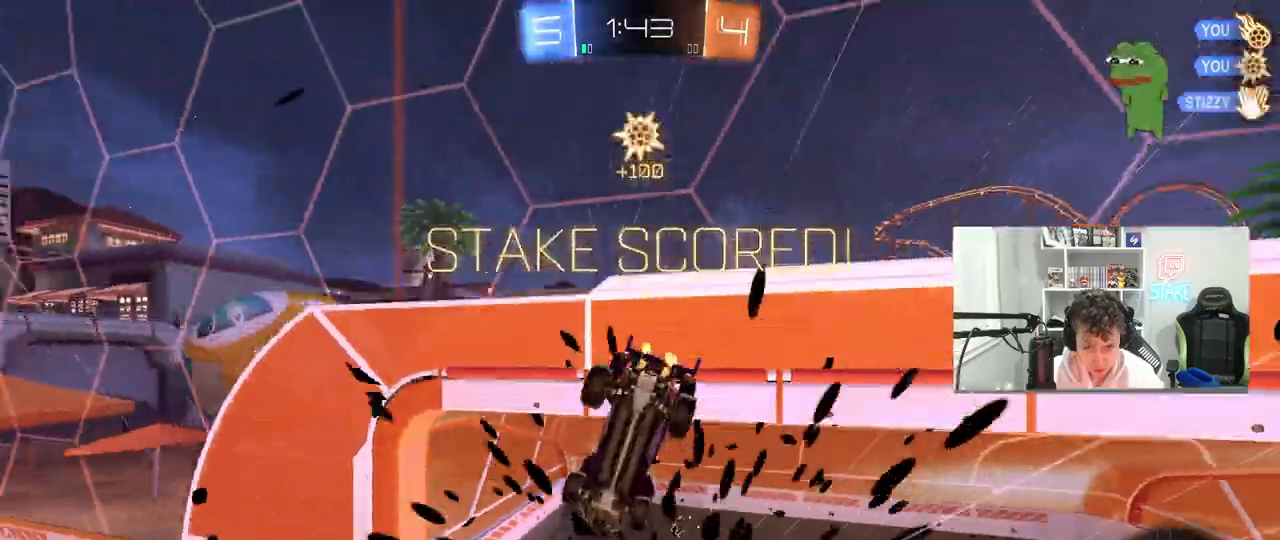
{"keys": [], "mouse": [], "mouse_move": "still", "events": [[267, "d", "up"], [267, "shift", "up"], [350, "w", "up"]]}